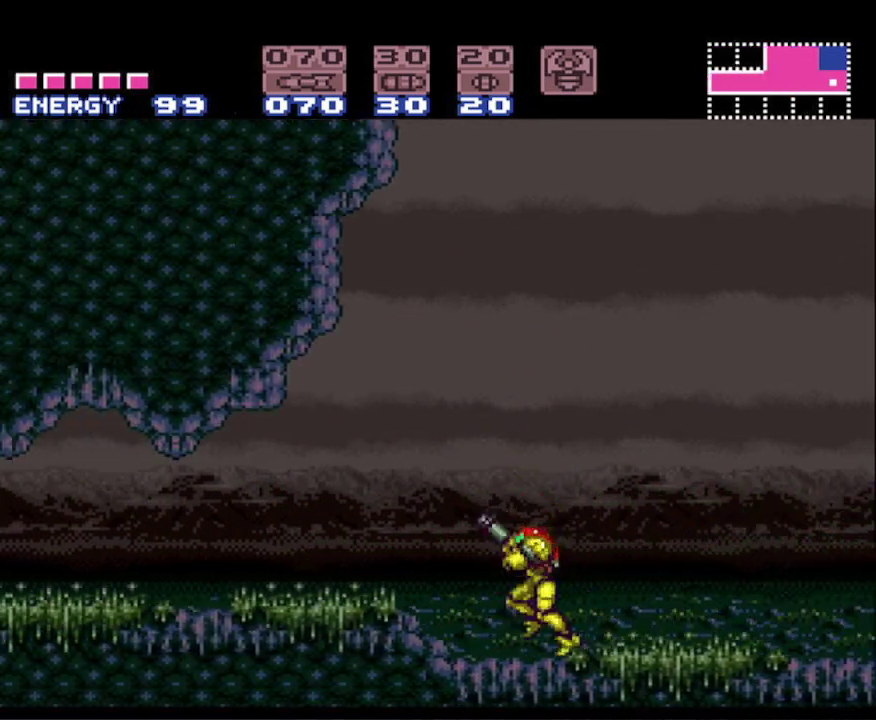
Gameplay with a controller (Nintendo layout); each line is a JSON object with the inputs held at the frame after it. "events" lists button and stick changes between this image and that frame as [ms after this image, input, new state], when the widget could be followed in between. Not read: L3 R3 SELECT.
{"buttons": ["B", "DPAD_LEFT"], "events": [[50, "L1", "down"], [83, "R1", "up"], [167, "R1", "down"], [183, "L1", "up"], [250, "R1", "up"], [367, "X", "down"], [450, "X", "up"]]}
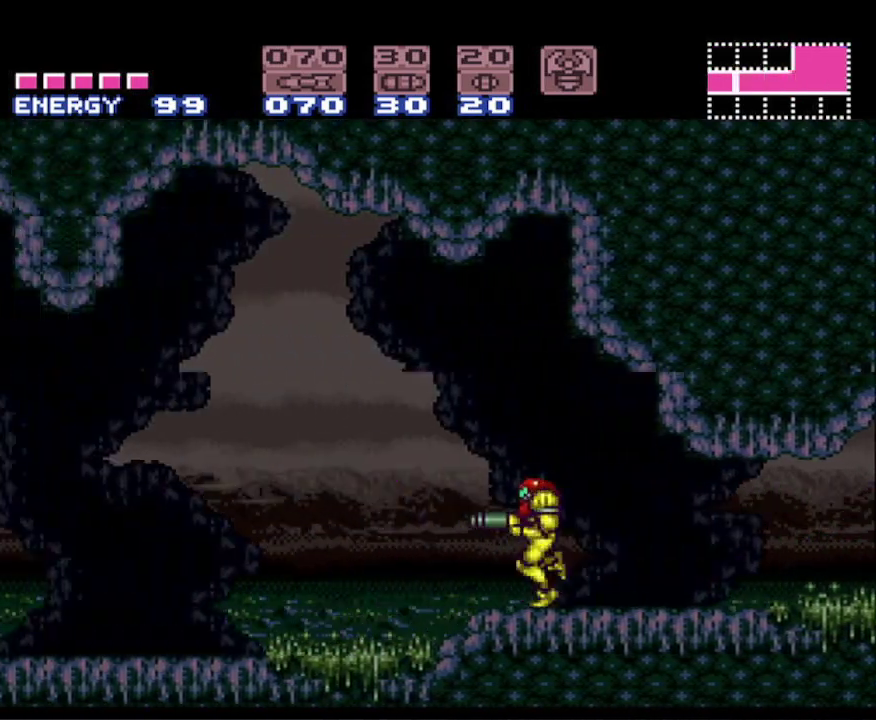
{"buttons": ["B", "DPAD_LEFT"], "events": [[33, "X", "down"], [133, "X", "up"], [250, "A", "down"], [467, "A", "up"]]}
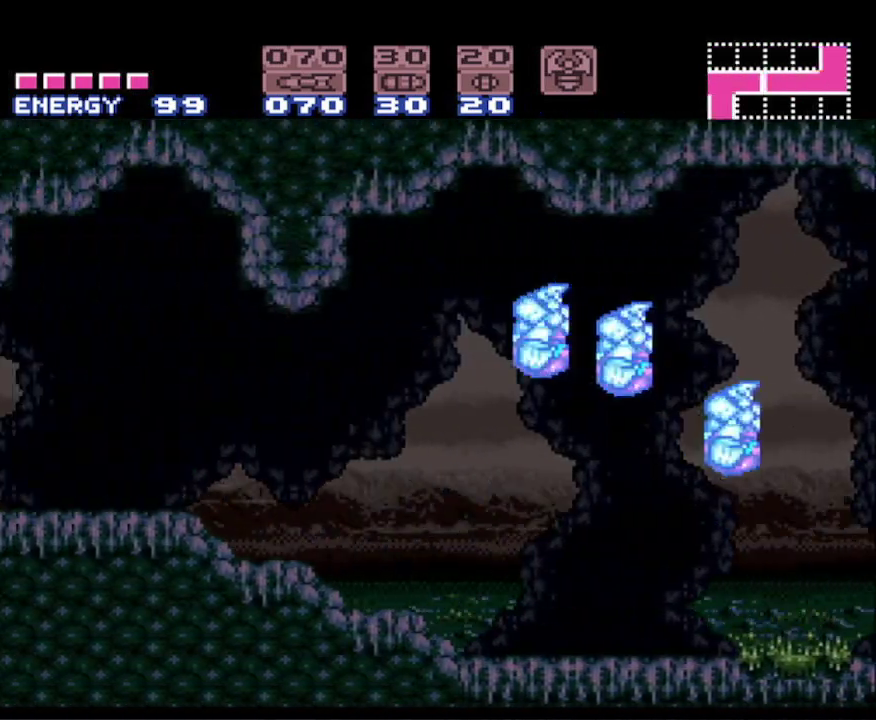
{"buttons": ["B", "DPAD_LEFT"], "events": []}
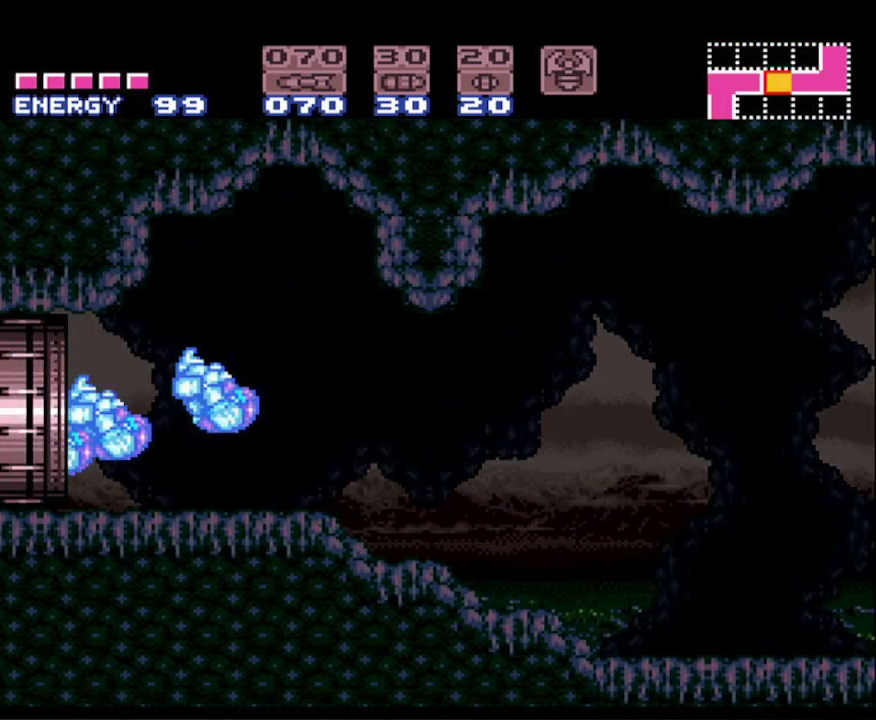
{"buttons": ["B", "DPAD_LEFT"], "events": []}
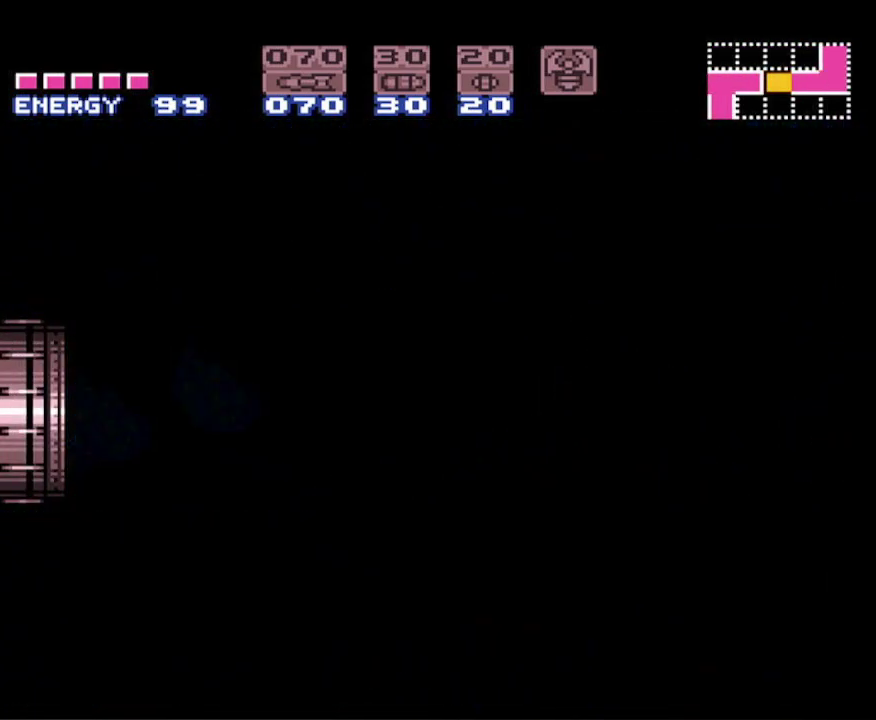
{"buttons": ["B", "DPAD_LEFT"], "events": []}
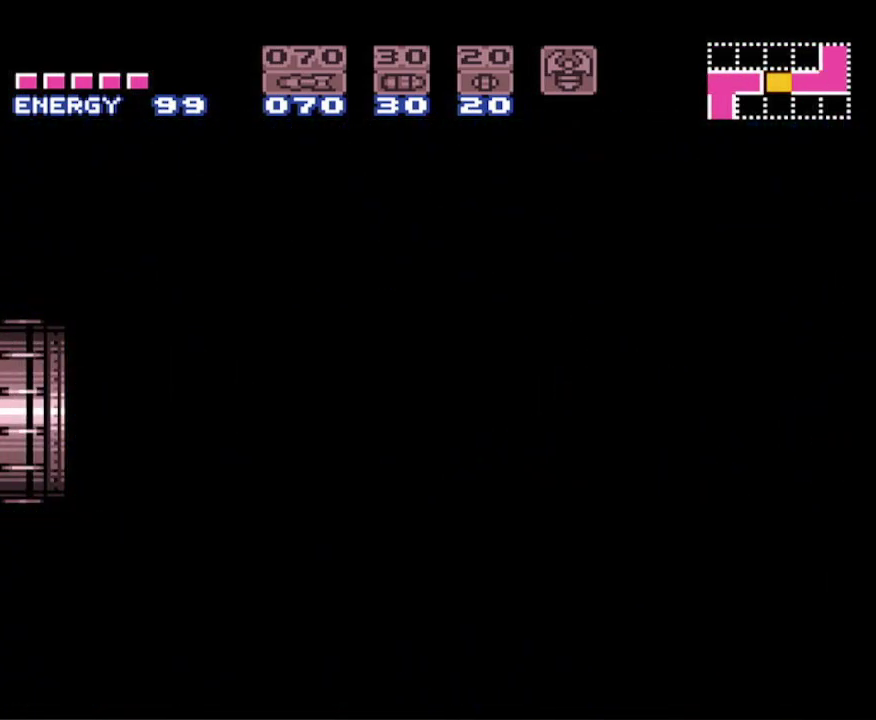
{"buttons": ["B", "DPAD_LEFT"], "events": []}
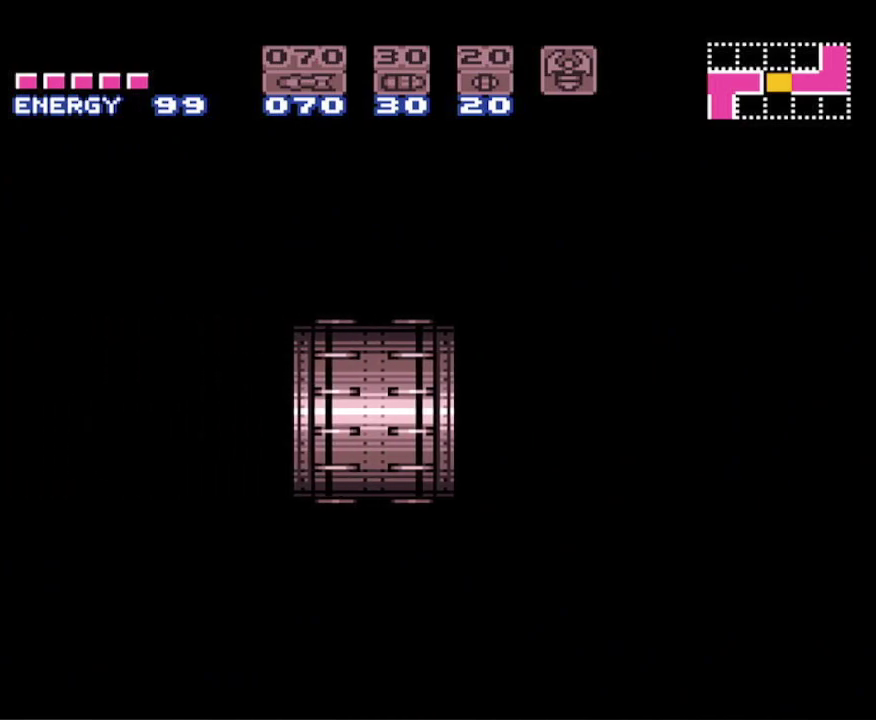
{"buttons": ["B", "DPAD_LEFT"], "events": []}
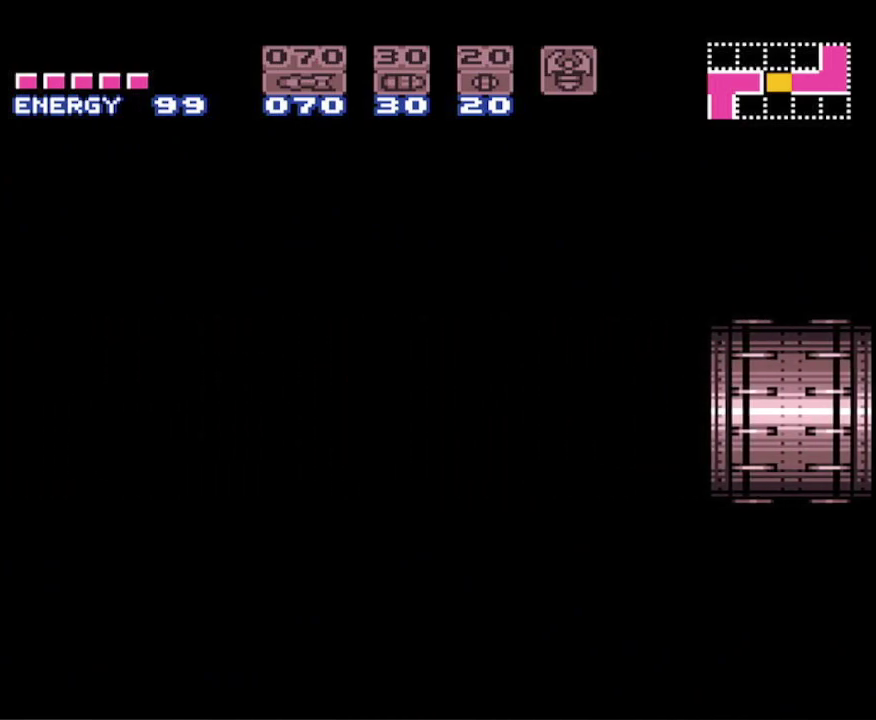
{"buttons": ["B", "DPAD_LEFT"], "events": []}
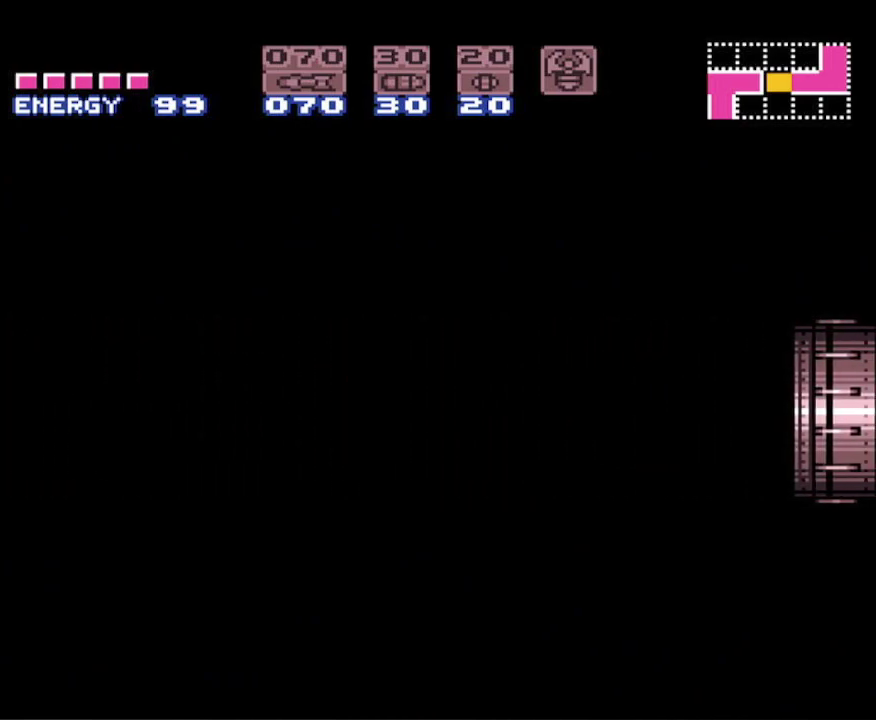
{"buttons": ["B", "DPAD_LEFT"], "events": []}
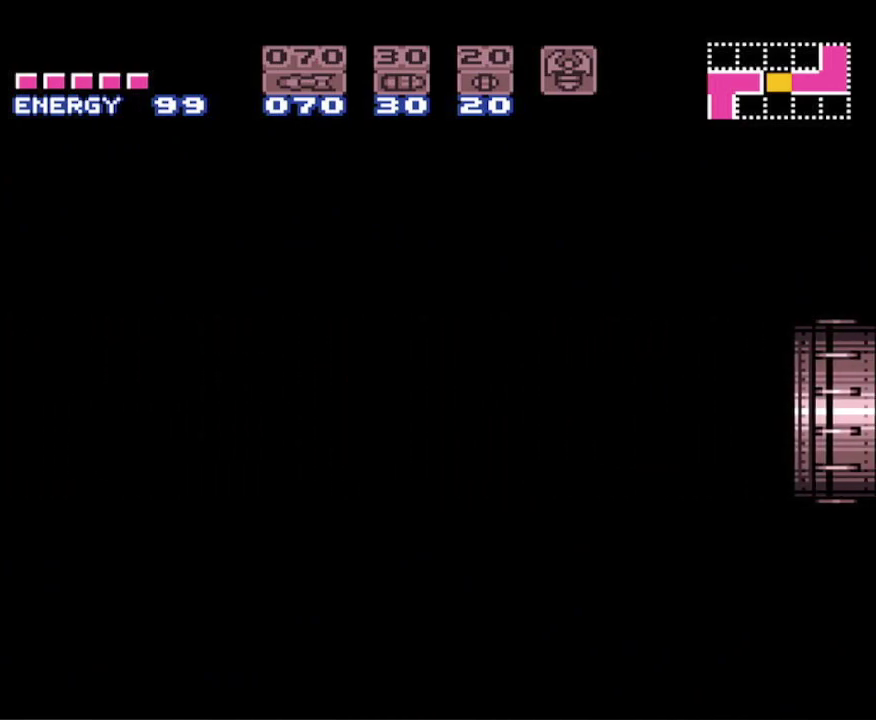
{"buttons": ["B", "DPAD_LEFT"], "events": []}
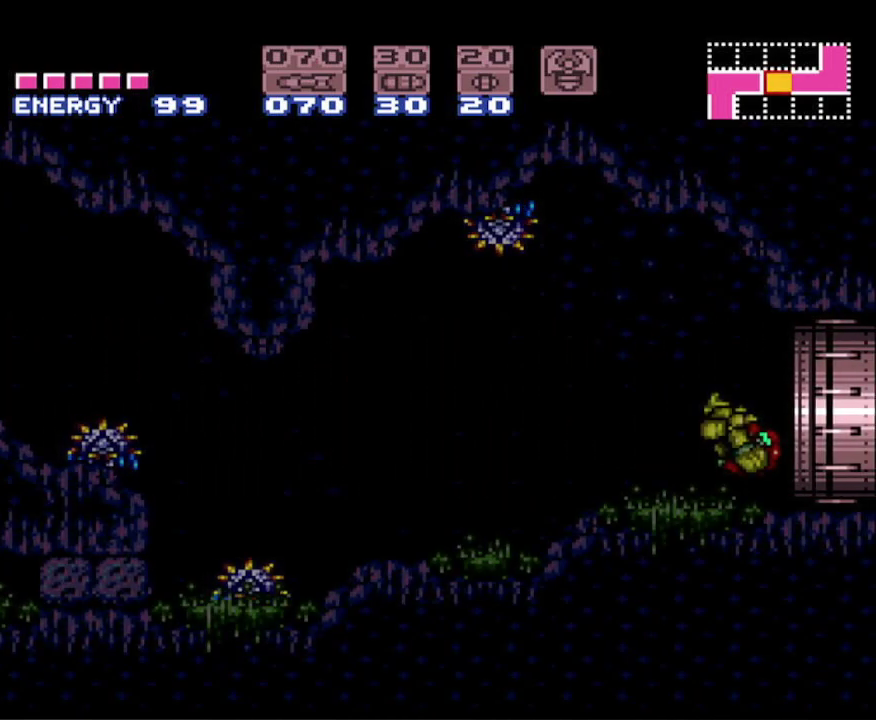
{"buttons": ["B", "DPAD_LEFT"], "events": []}
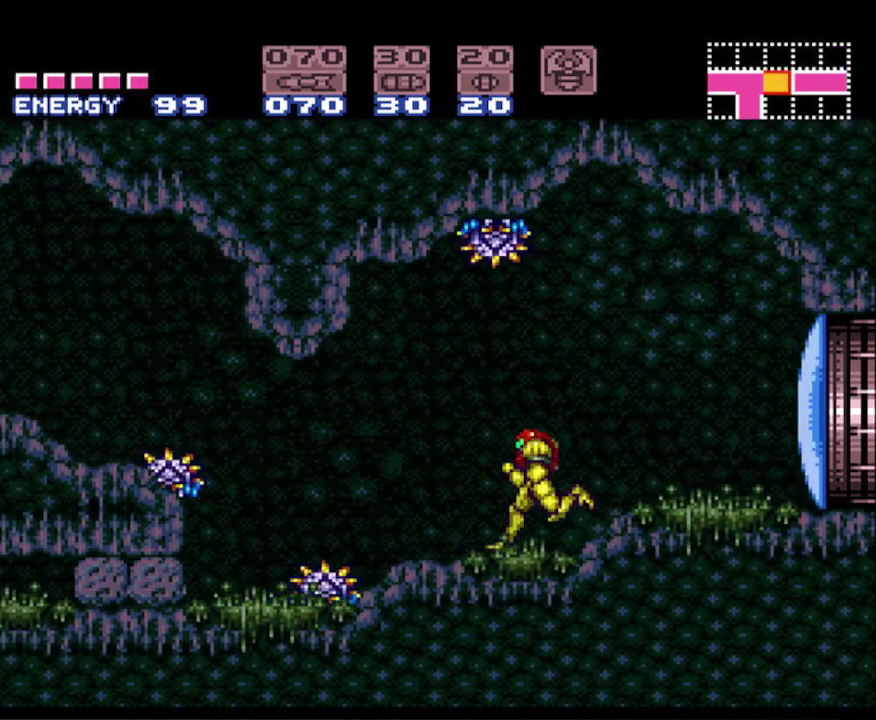
{"buttons": ["B", "DPAD_LEFT"], "events": [[167, "A", "down"], [283, "A", "up"]]}
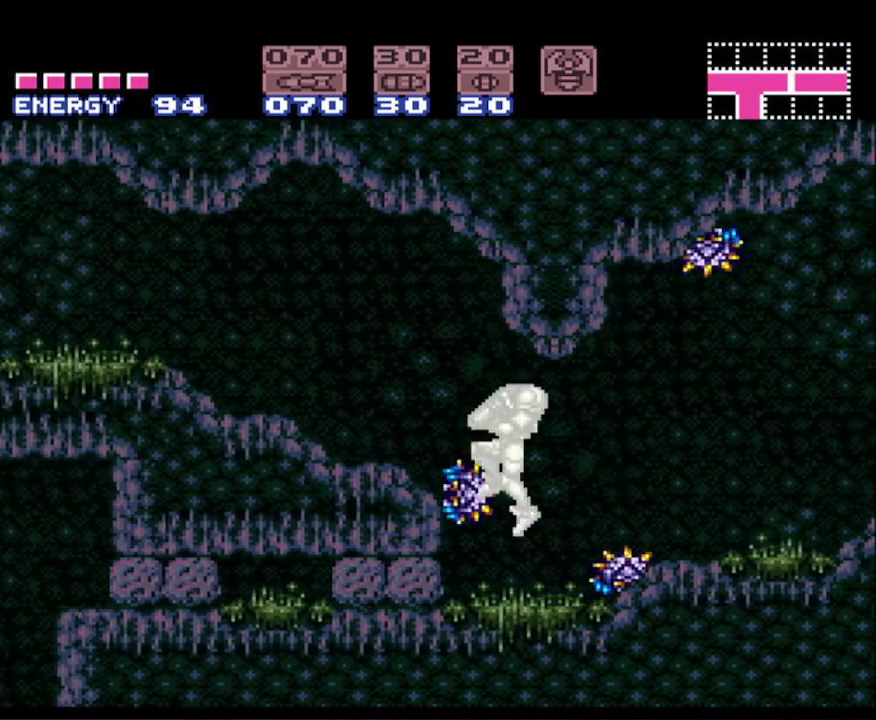
{"buttons": ["A", "B", "DPAD_LEFT"], "events": [[350, "A", "down"]]}
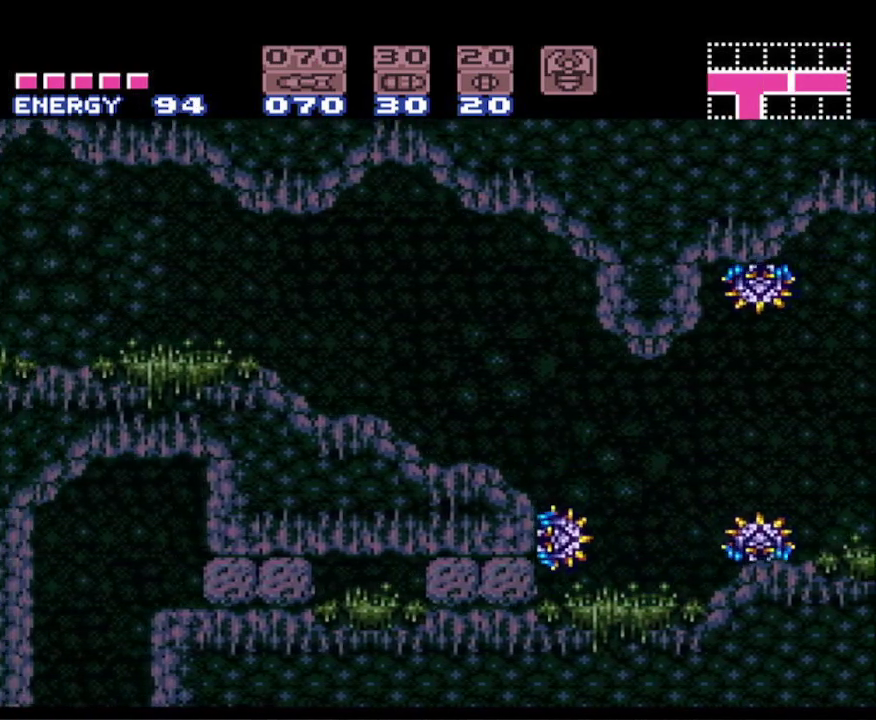
{"buttons": ["B", "DPAD_LEFT"], "events": [[67, "A", "up"]]}
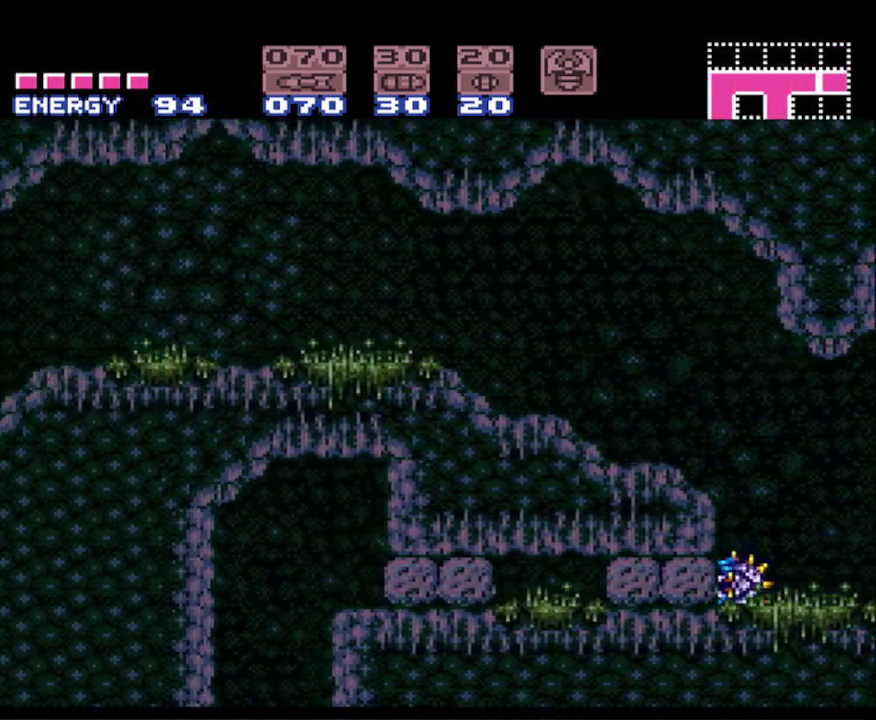
{"buttons": ["B", "DPAD_LEFT"], "events": []}
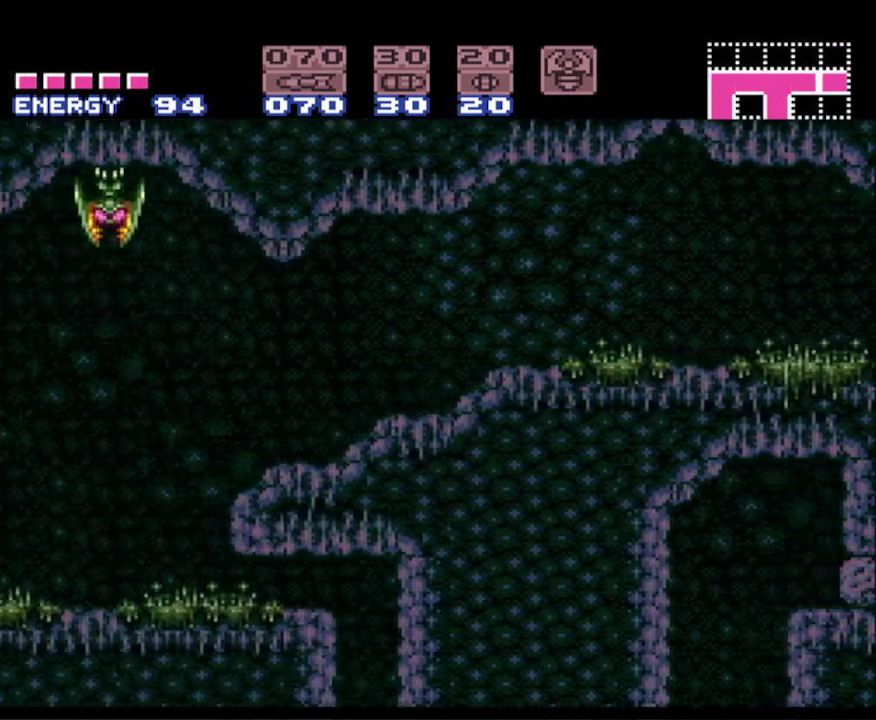
{"buttons": ["B", "DPAD_LEFT"], "events": [[300, "A", "down"], [350, "A", "up"]]}
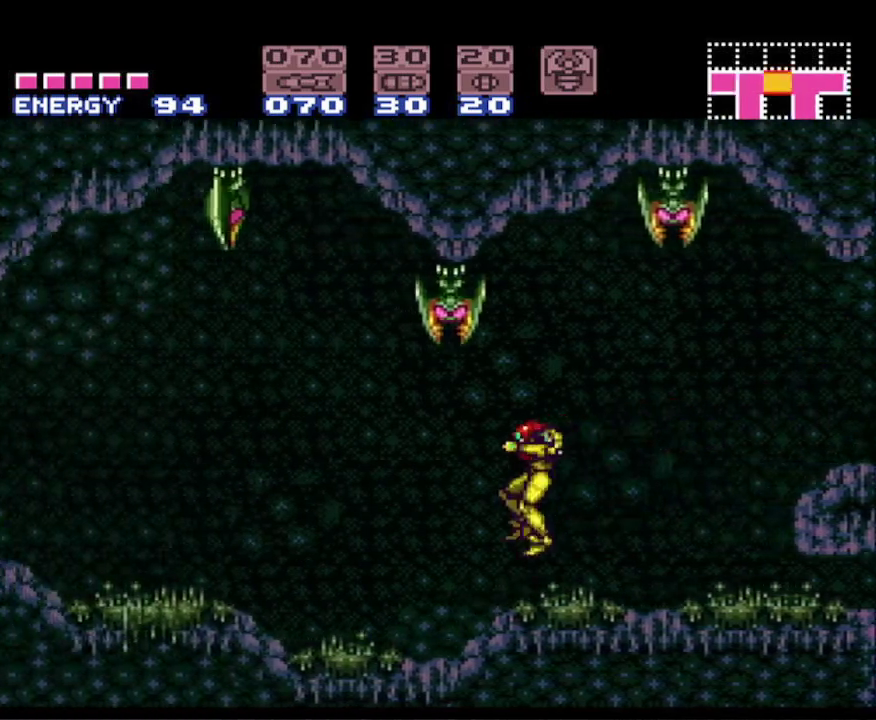
{"buttons": ["B", "DPAD_LEFT"], "events": []}
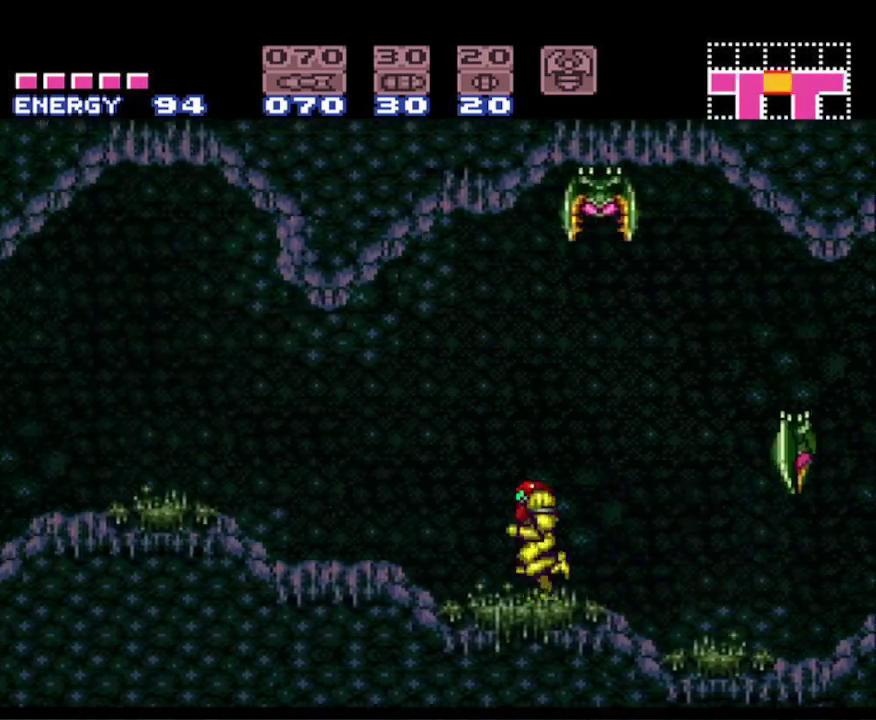
{"buttons": ["B", "DPAD_LEFT"], "events": [[317, "A", "down"], [450, "A", "up"]]}
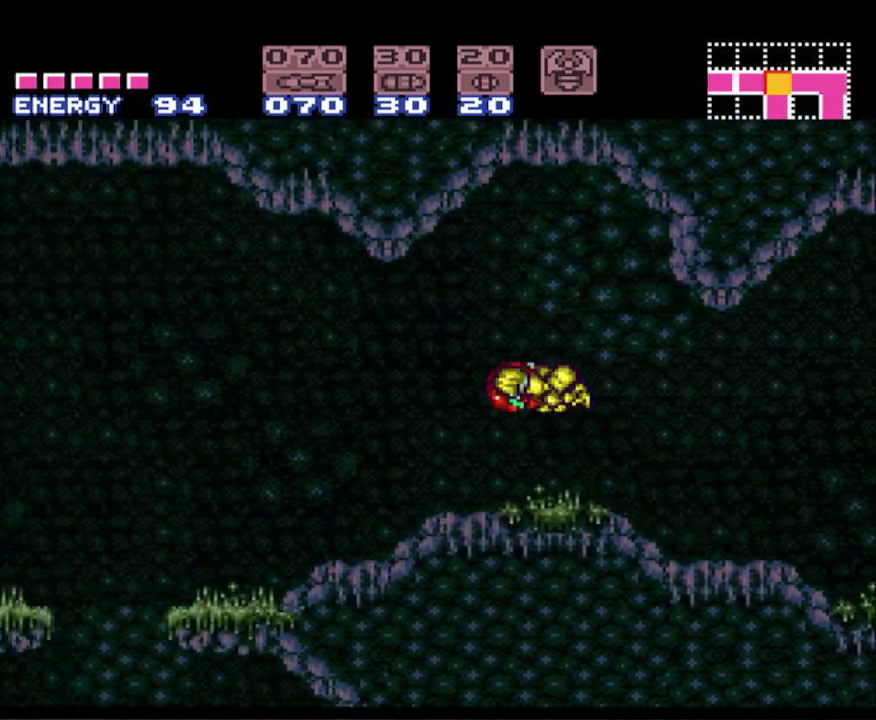
{"buttons": ["B", "DPAD_LEFT"], "events": []}
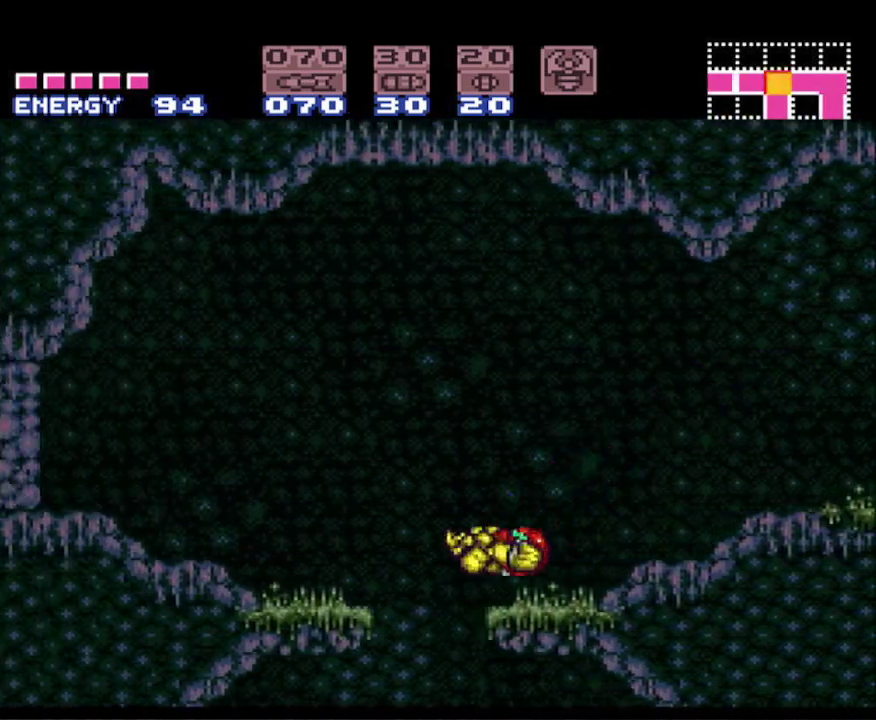
{"buttons": ["B", "DPAD_LEFT"], "events": []}
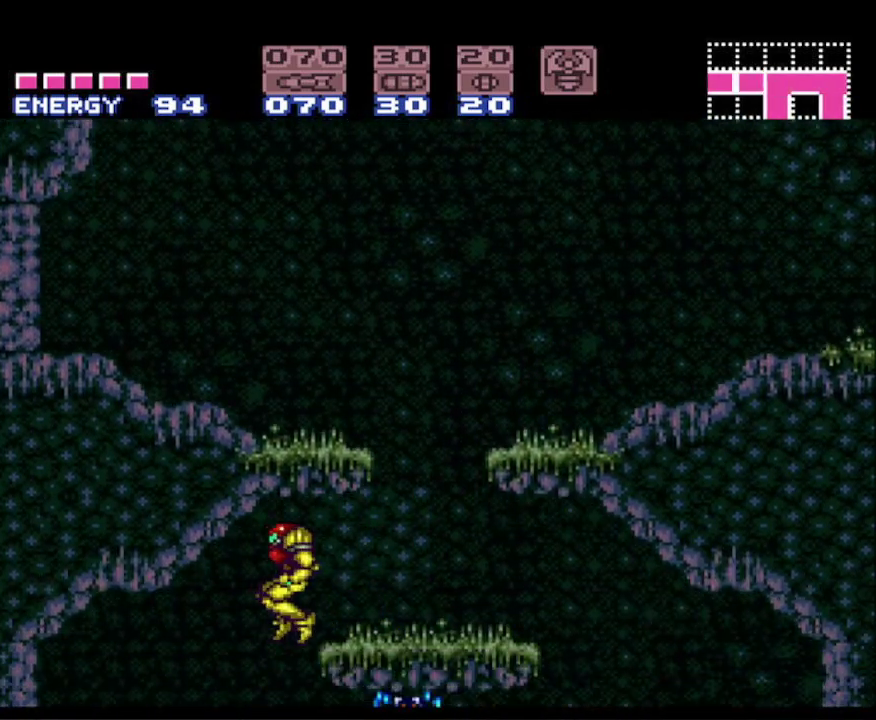
{"buttons": ["B", "DPAD_RIGHT"], "events": [[100, "DPAD_LEFT", "up"], [117, "DPAD_RIGHT", "down"]]}
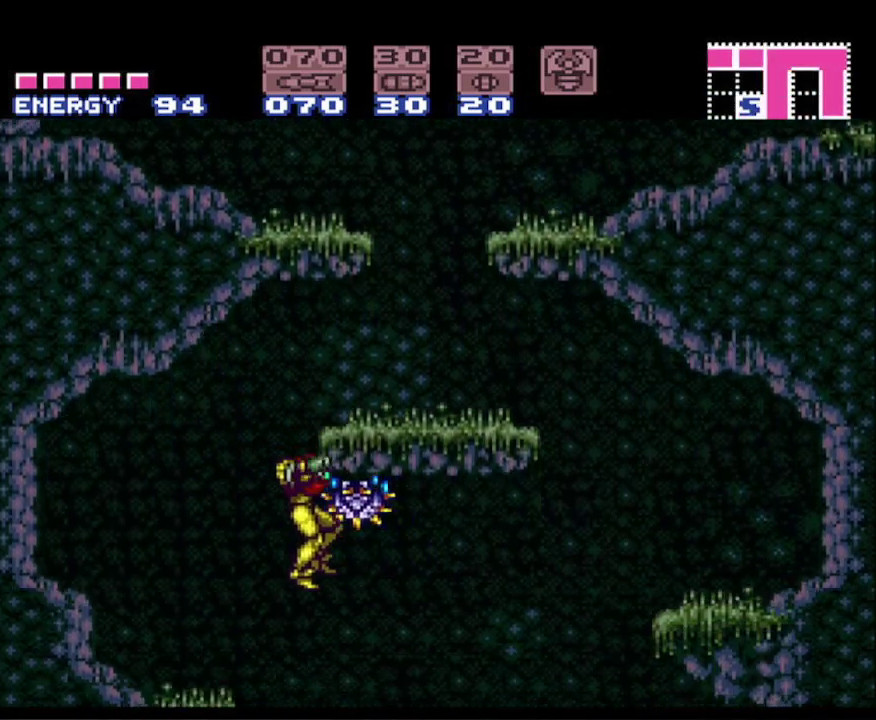
{"buttons": ["B", "DPAD_RIGHT"], "events": []}
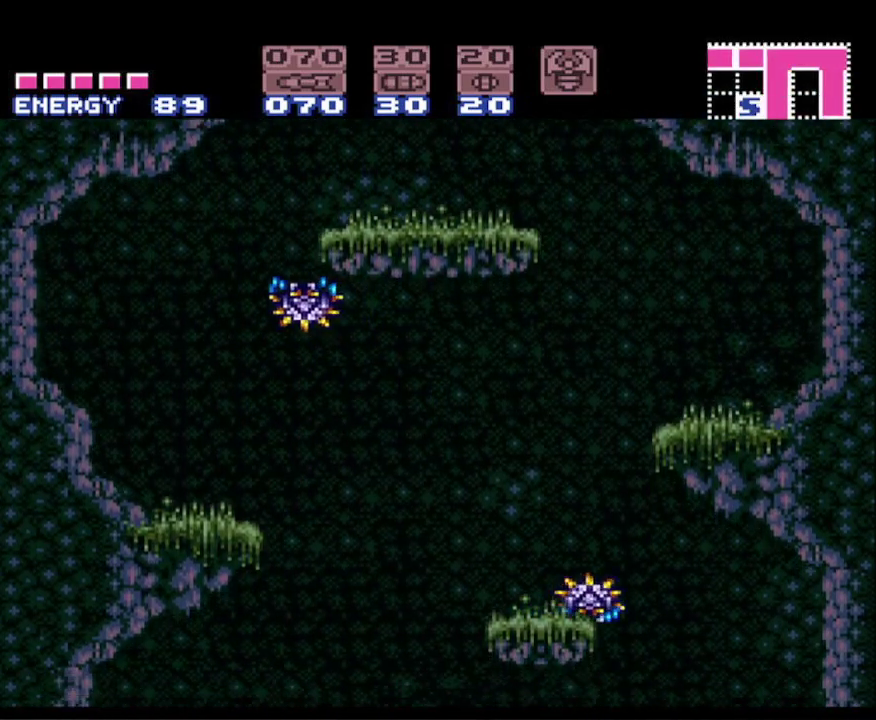
{"buttons": ["B", "DPAD_RIGHT"], "events": [[33, "DPAD_RIGHT", "up"], [33, "DPAD_UP", "down"], [67, "DPAD_LEFT", "down"], [67, "DPAD_UP", "up"], [217, "DPAD_LEFT", "up"], [267, "DPAD_RIGHT", "down"]]}
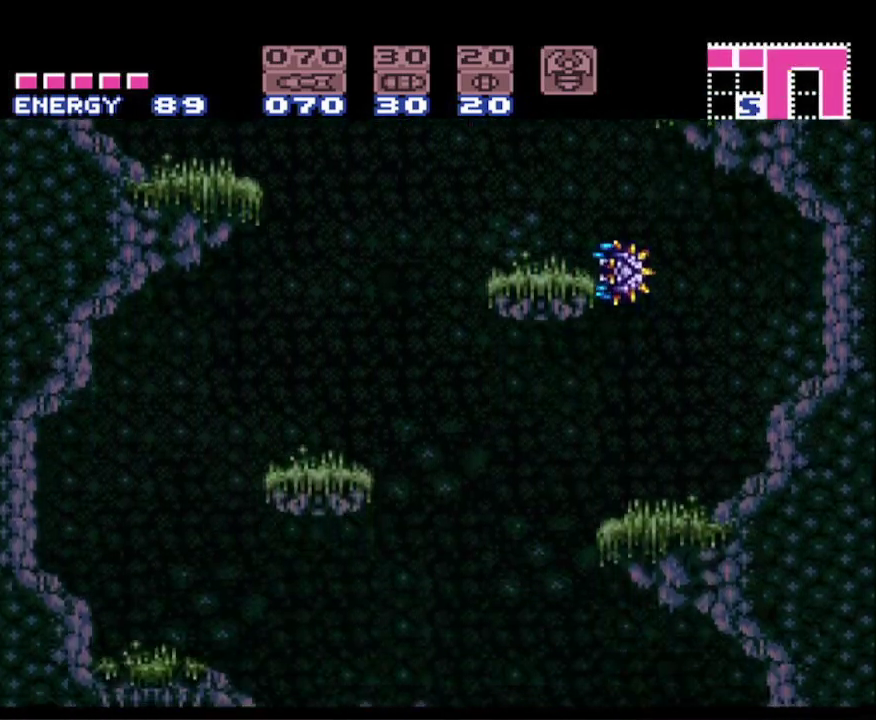
{"buttons": ["B", "X", "DPAD_DOWN"], "events": [[417, "DPAD_DOWN", "down"], [433, "DPAD_RIGHT", "up"], [500, "X", "down"]]}
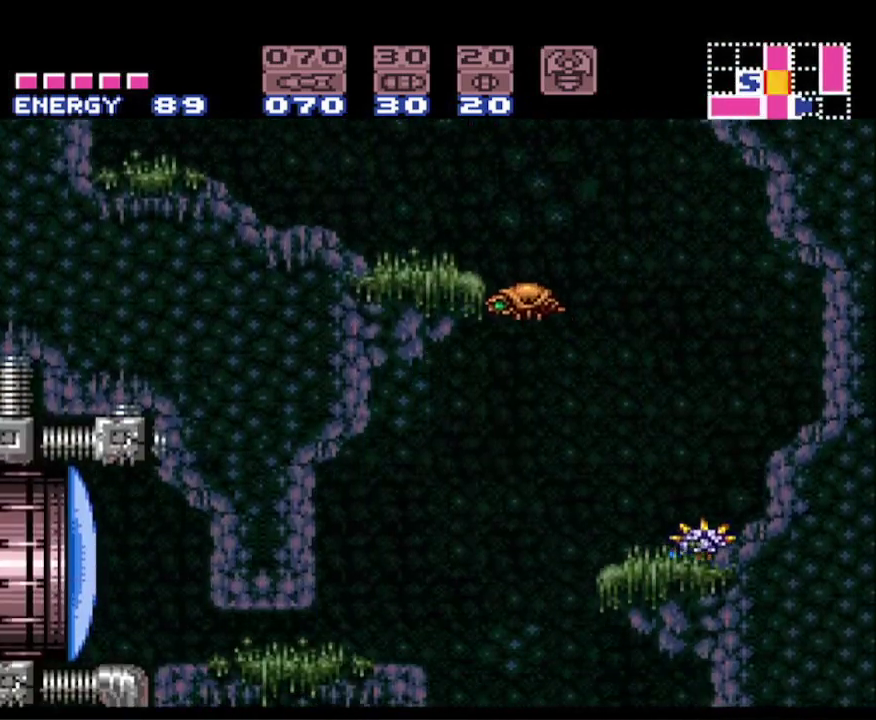
{"buttons": ["B", "DPAD_RIGHT"], "events": [[83, "X", "up"], [167, "DPAD_DOWN", "up"], [167, "DPAD_LEFT", "down"], [333, "DPAD_DOWN", "down"], [333, "DPAD_LEFT", "up"], [350, "DPAD_DOWN", "up"], [350, "DPAD_RIGHT", "down"]]}
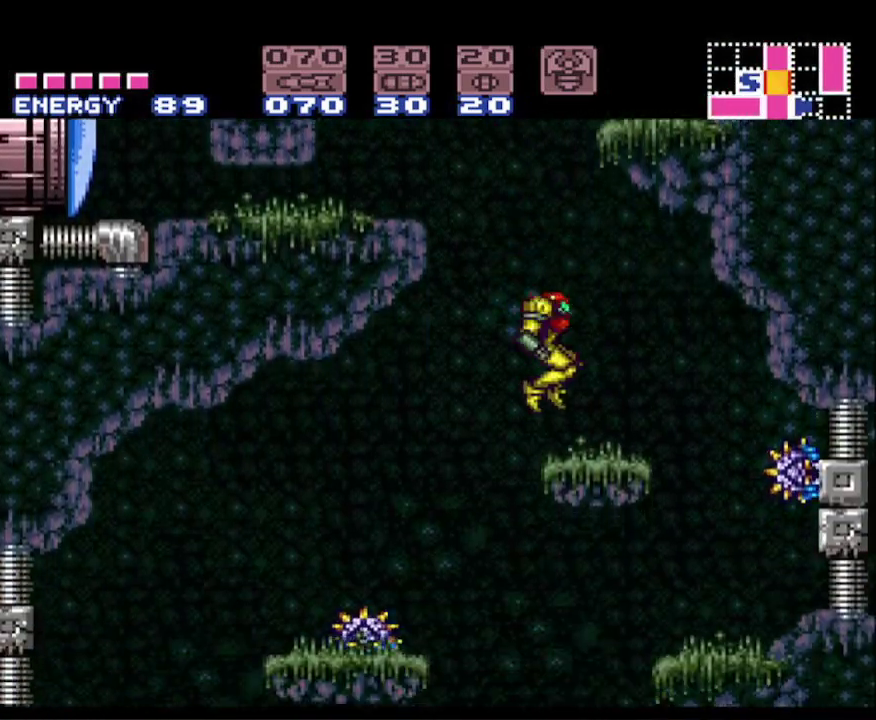
{"buttons": ["B", "X", "DPAD_DOWN"], "events": [[333, "DPAD_DOWN", "down"], [333, "DPAD_RIGHT", "up"], [467, "X", "down"]]}